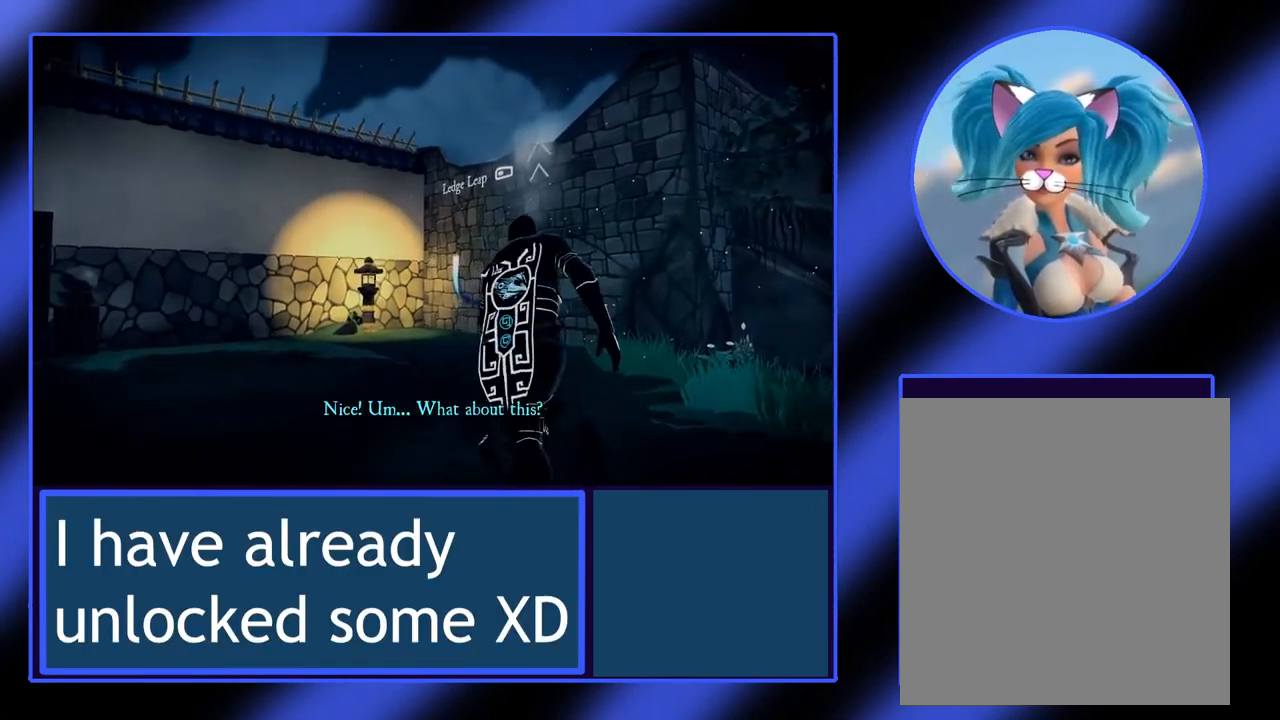
Gameplay with a controller (Xbox layout); each line is a JSON object with the inputs held at the frame after it. "events" lists button and stick changes between this image and that frame as [ms after this image, input, new state], when the widget could be followed in between. Not read: L3 R3 TOUCHPAD other_buttons right_stick.
{"buttons": [], "left_stick": "center", "events": [[300, "left_stick", "center"]]}
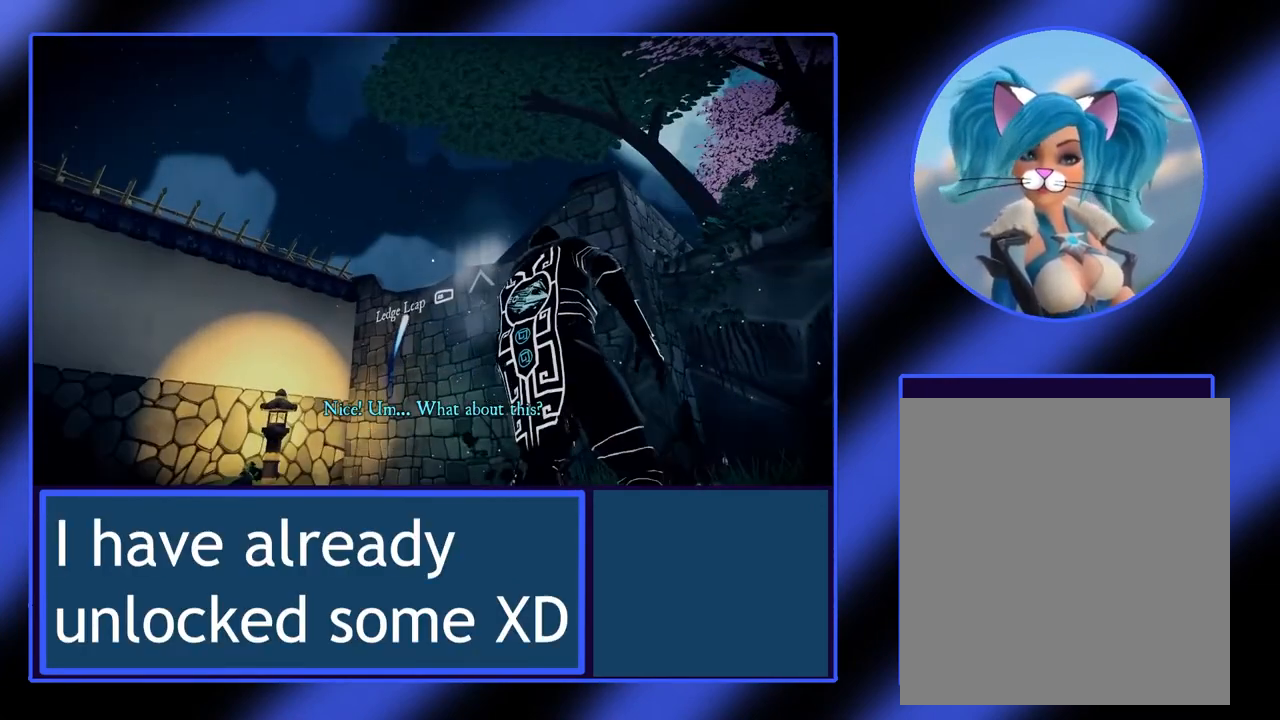
{"buttons": [], "left_stick": "up", "events": [[100, "left_stick", "up"]]}
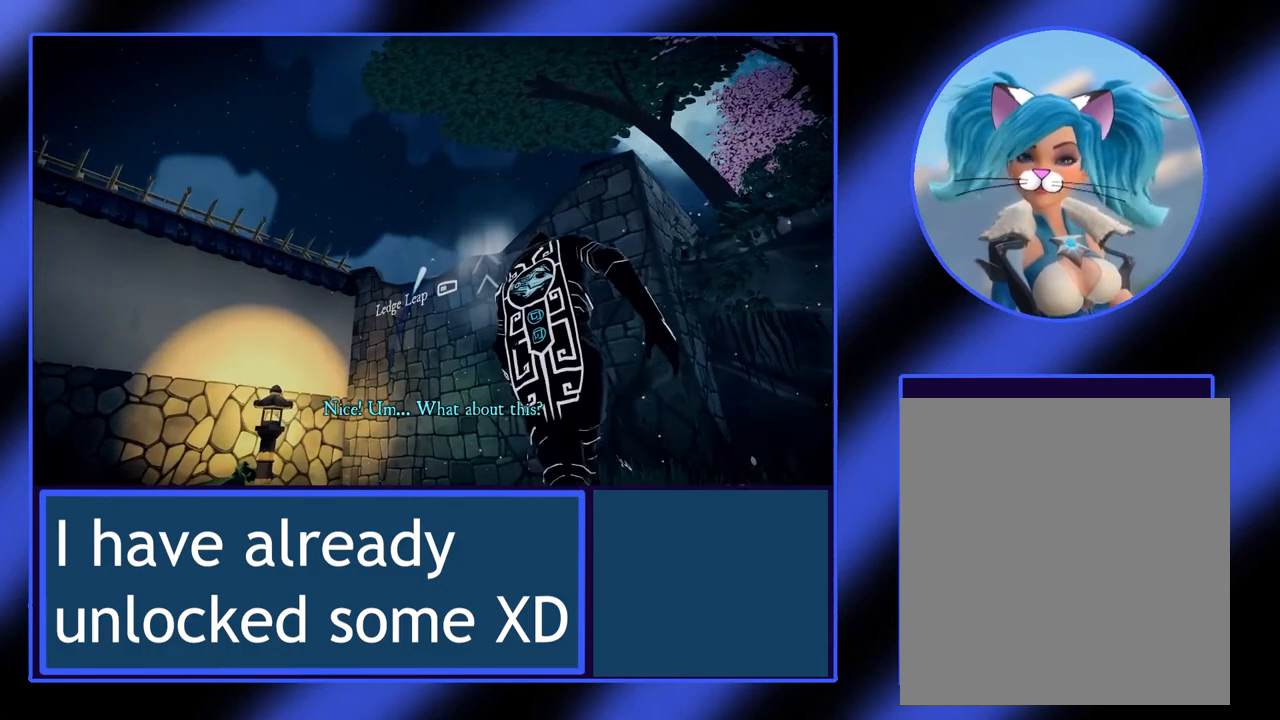
{"buttons": [], "left_stick": "up", "events": []}
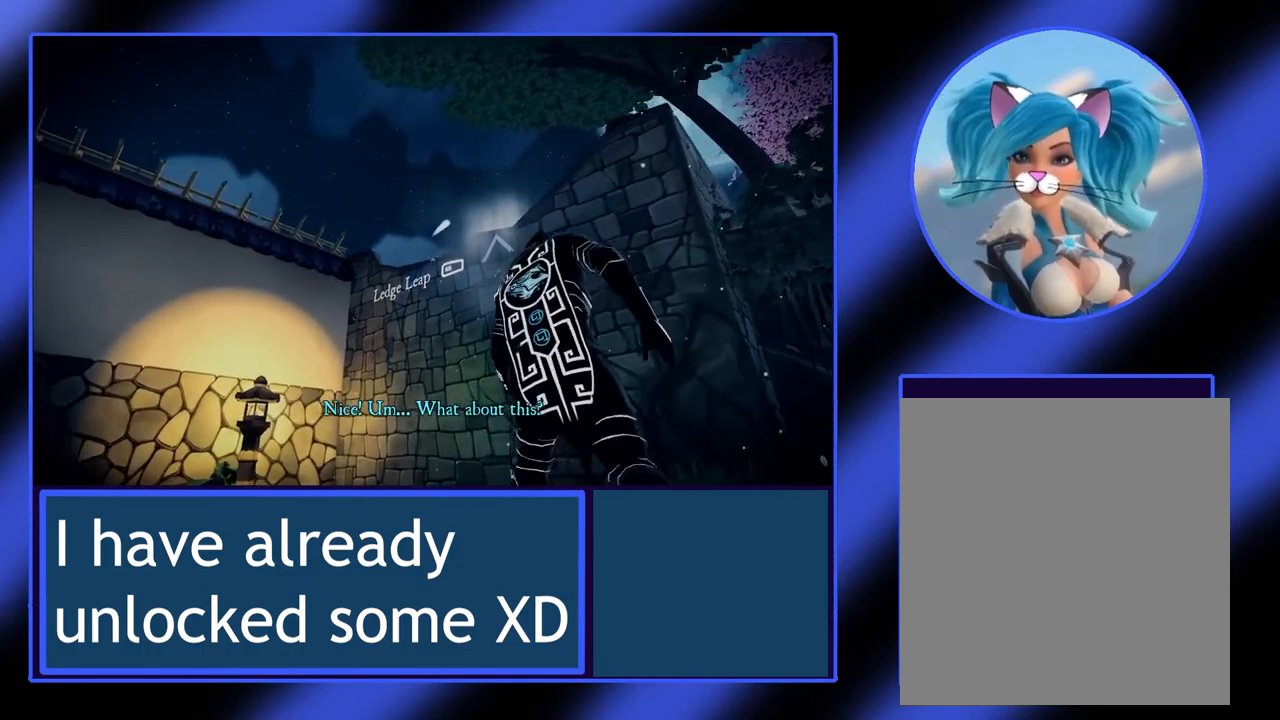
{"buttons": [], "left_stick": "center", "events": [[133, "R1", "down"], [167, "left_stick", "center"], [200, "R1", "up"]]}
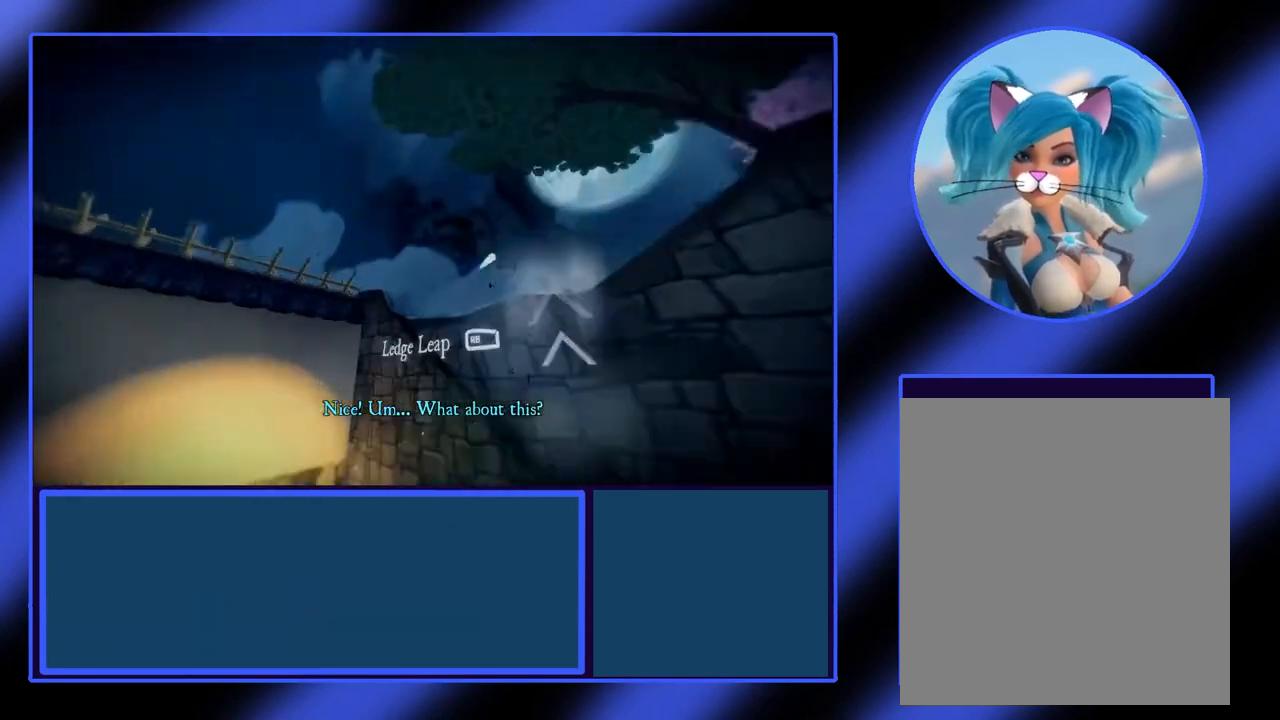
{"buttons": [], "left_stick": "center", "events": []}
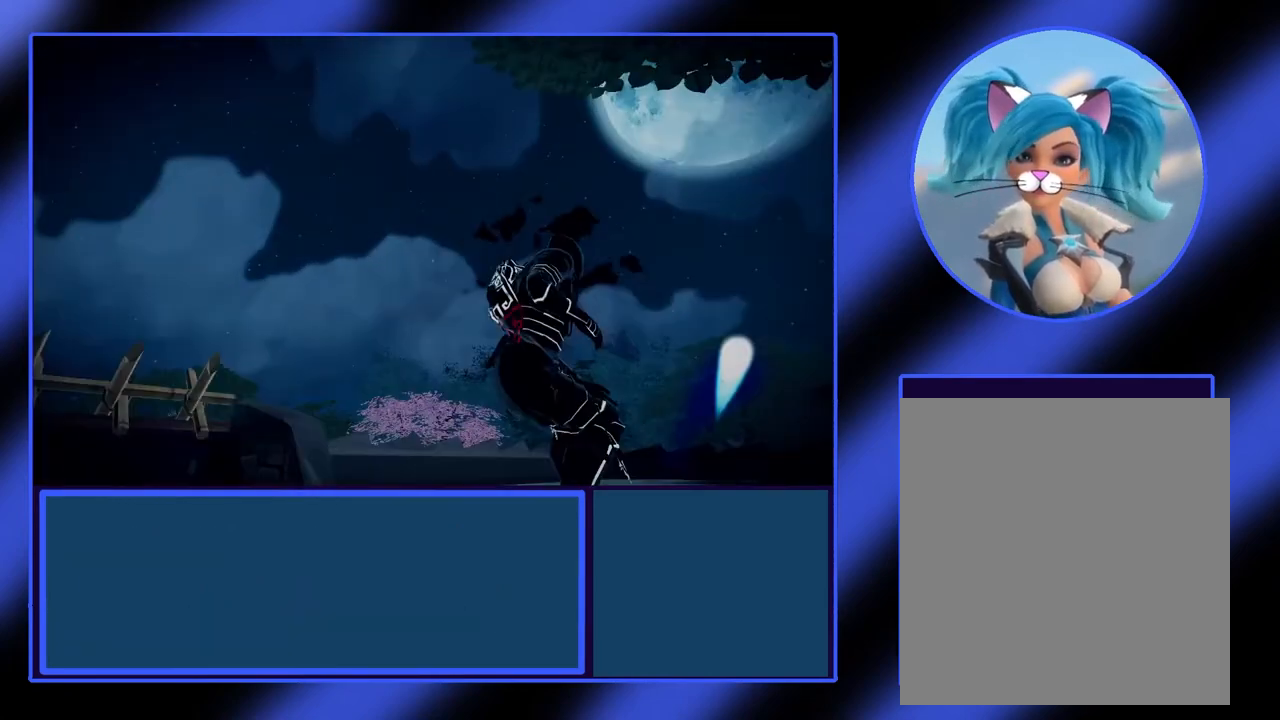
{"buttons": [], "left_stick": "center", "events": []}
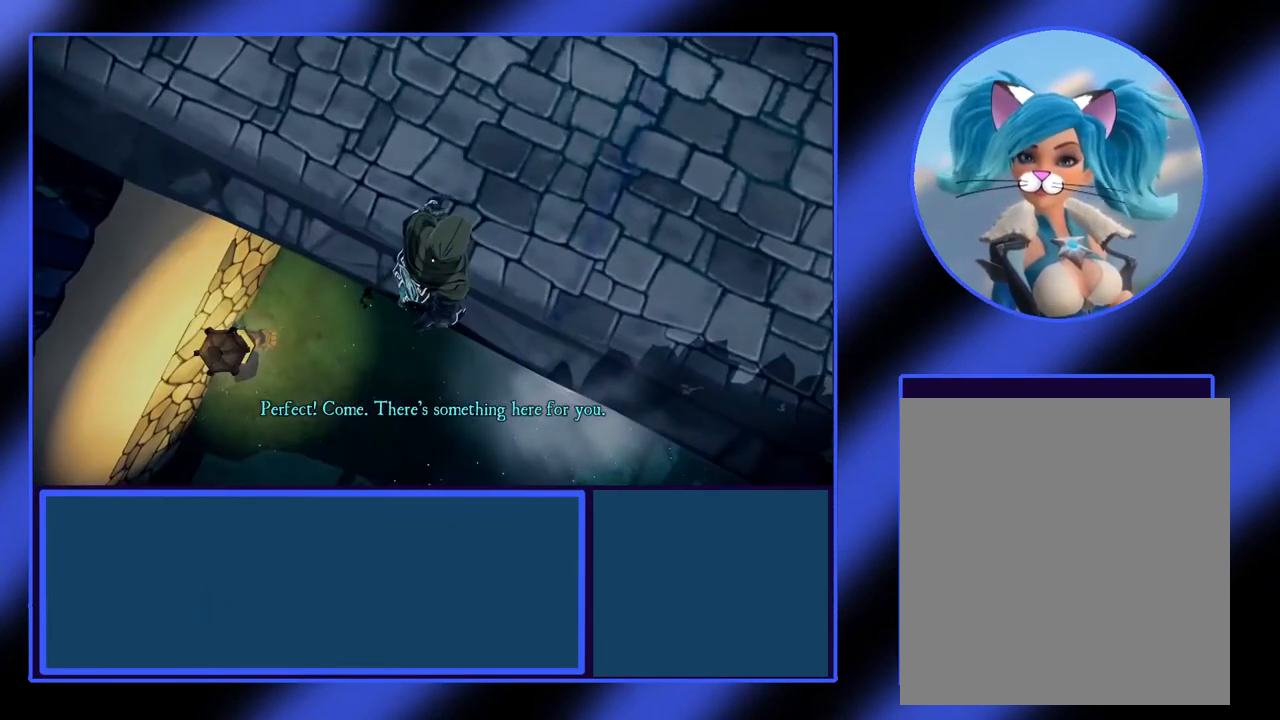
{"buttons": [], "left_stick": "center", "events": []}
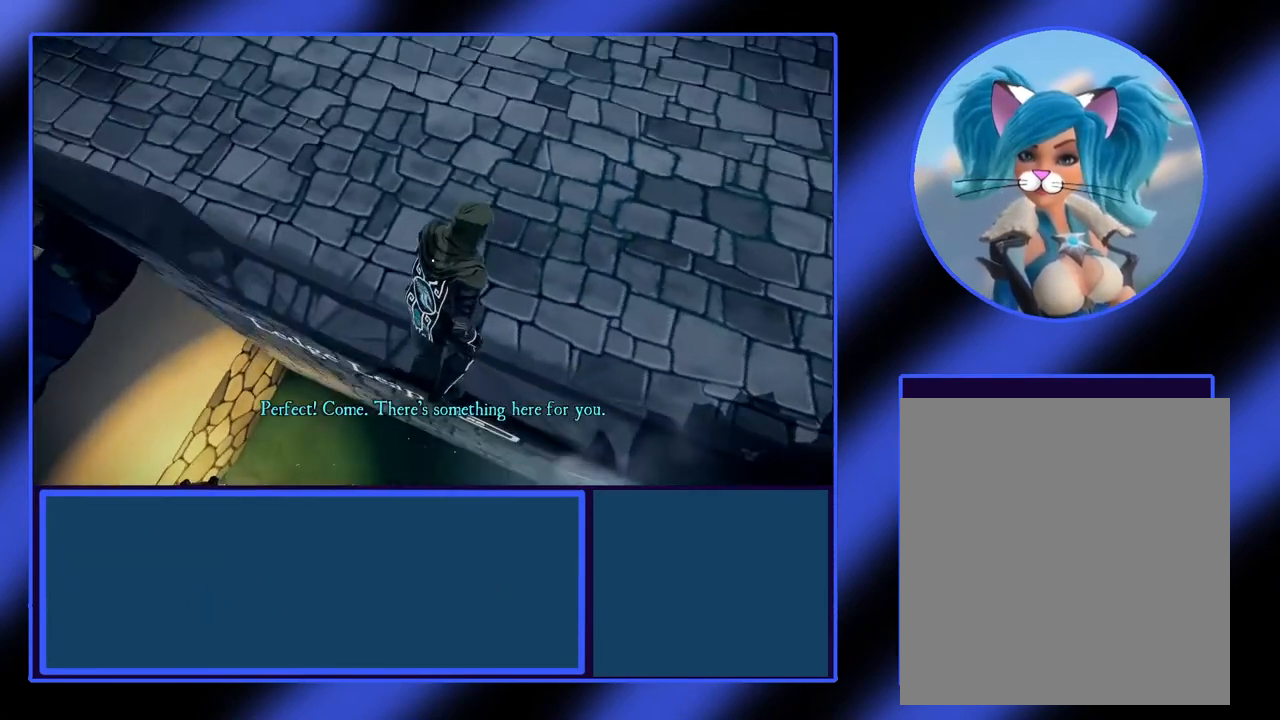
{"buttons": [], "left_stick": "center", "events": []}
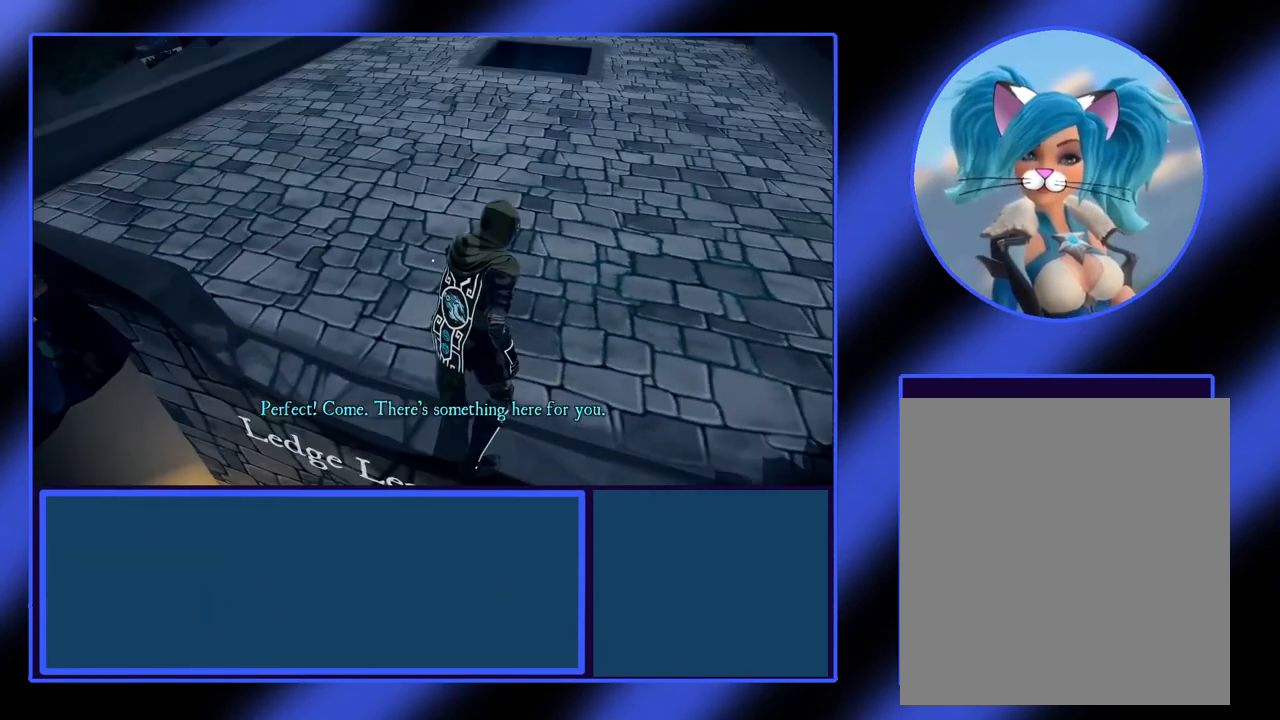
{"buttons": [], "left_stick": "center", "events": []}
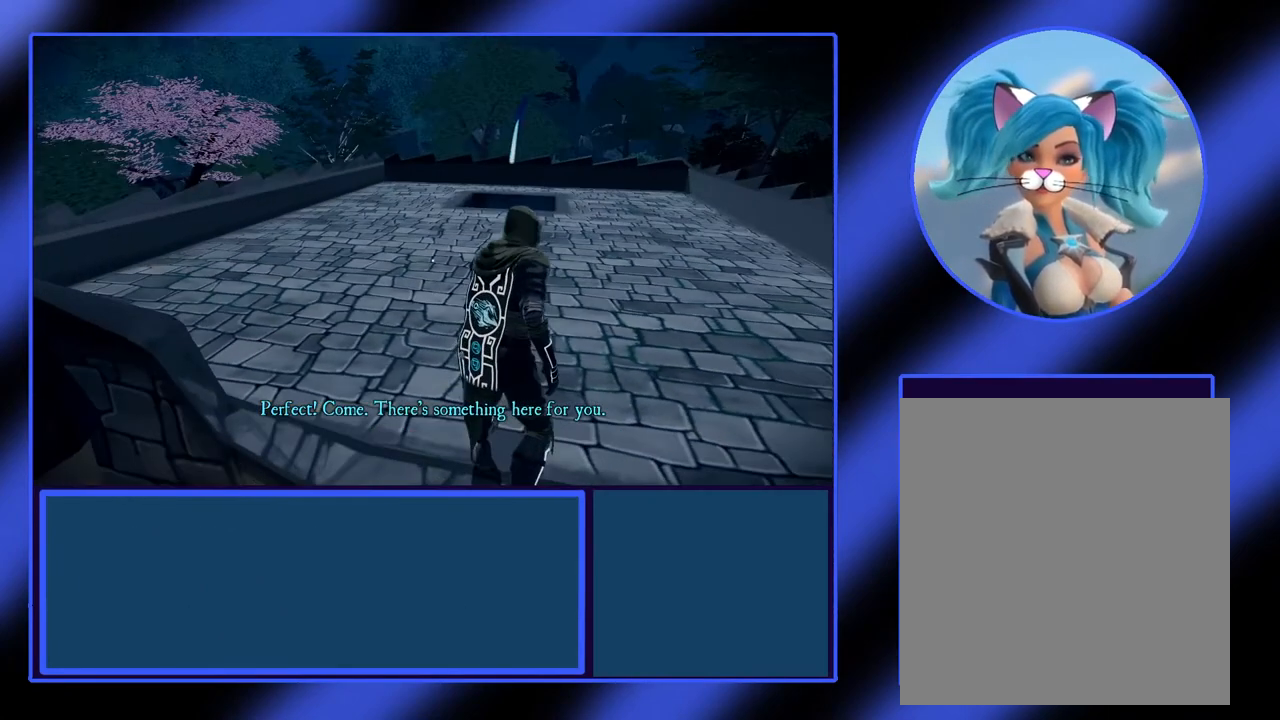
{"buttons": [], "left_stick": "up-right", "events": [[33, "left_stick", "up-right"]]}
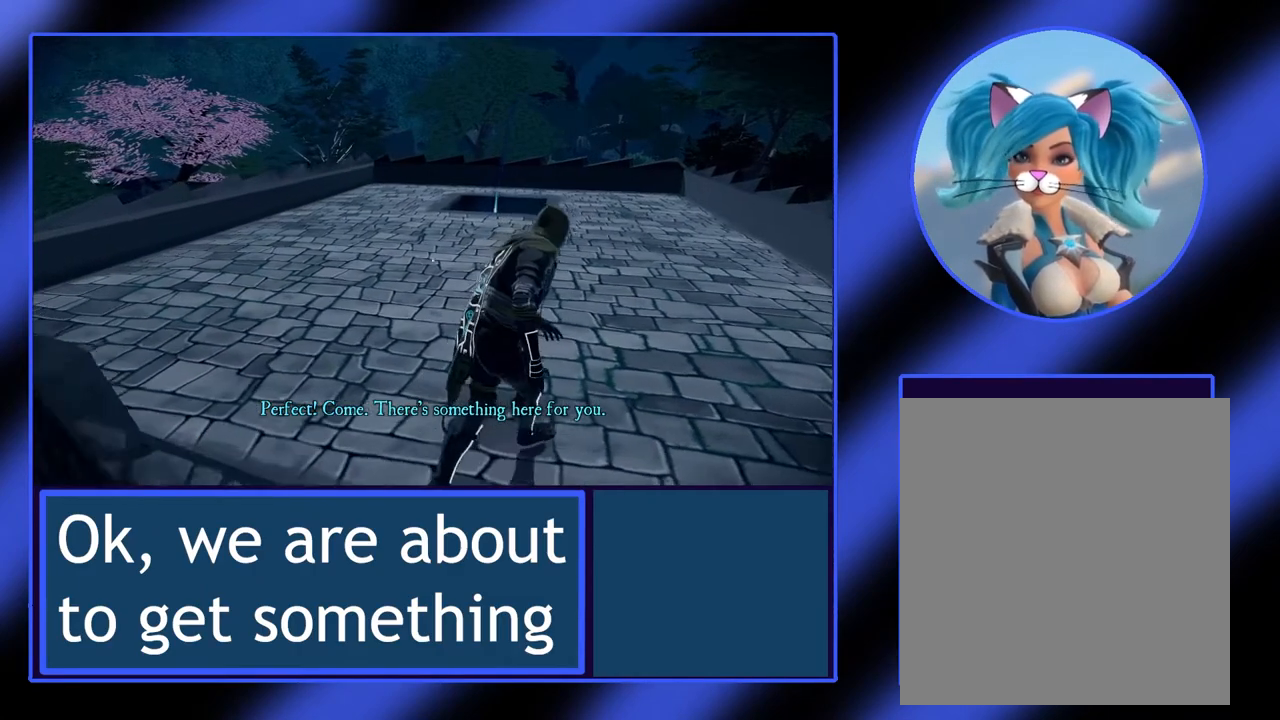
{"buttons": [], "left_stick": "up-right", "events": []}
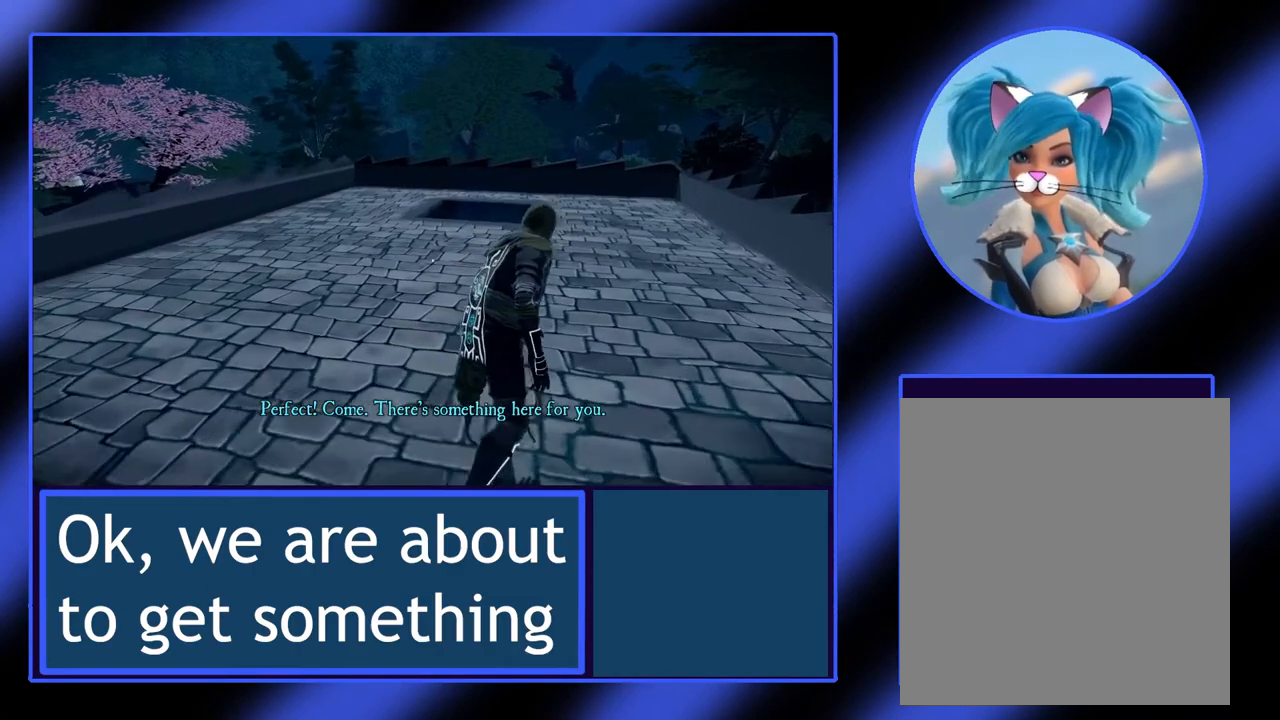
{"buttons": [], "left_stick": "up-right", "events": []}
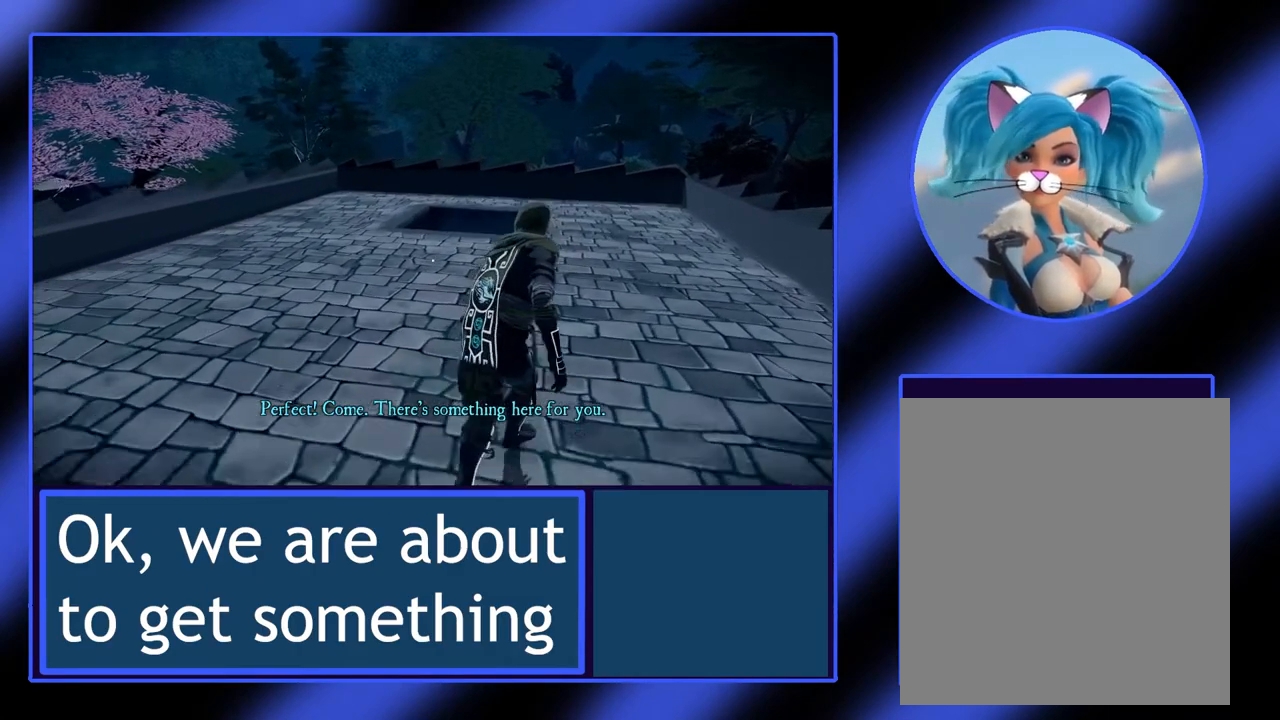
{"buttons": [], "left_stick": "up-right", "events": []}
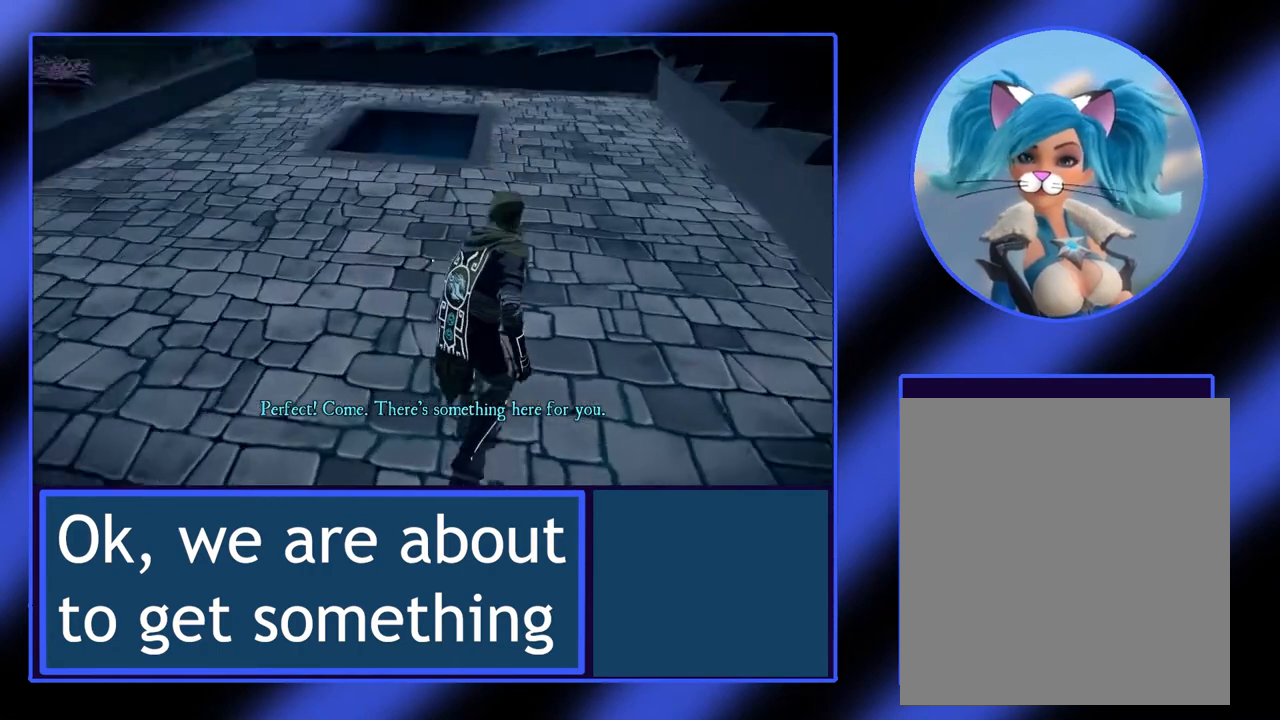
{"buttons": [], "left_stick": "up", "events": [[267, "left_stick", "up"]]}
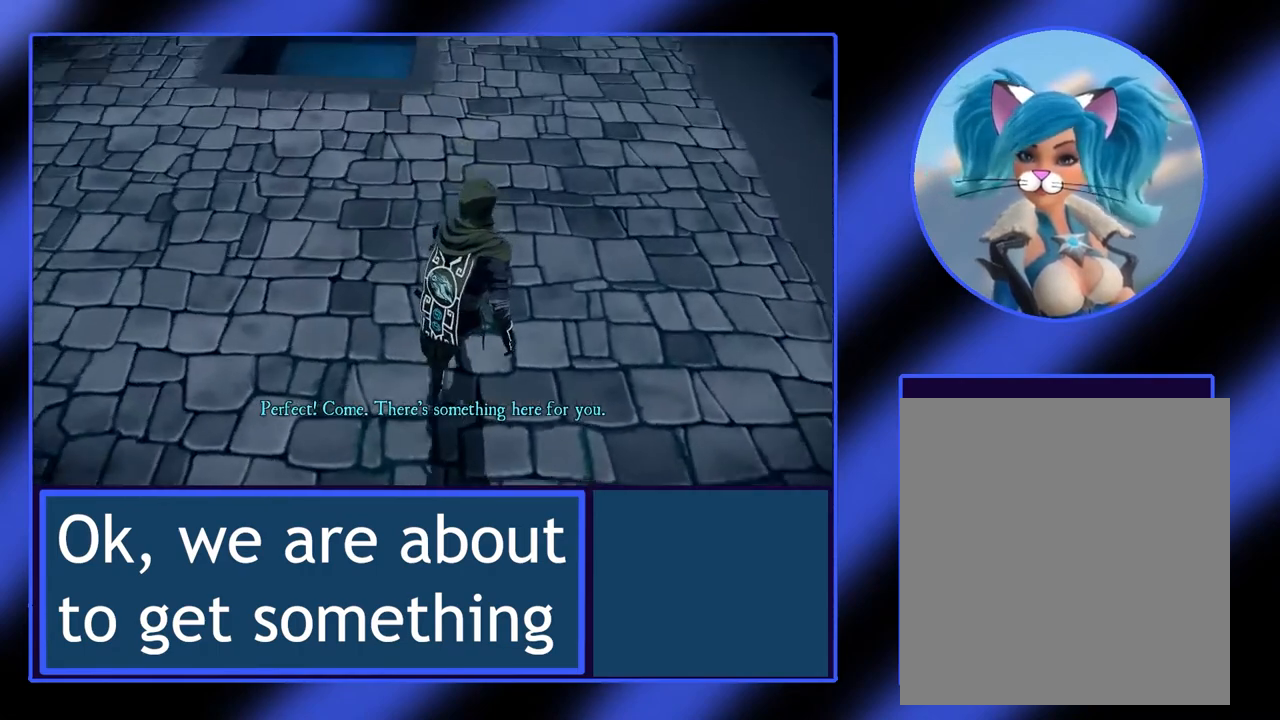
{"buttons": [], "left_stick": "up-left", "events": [[100, "left_stick", "up-left"]]}
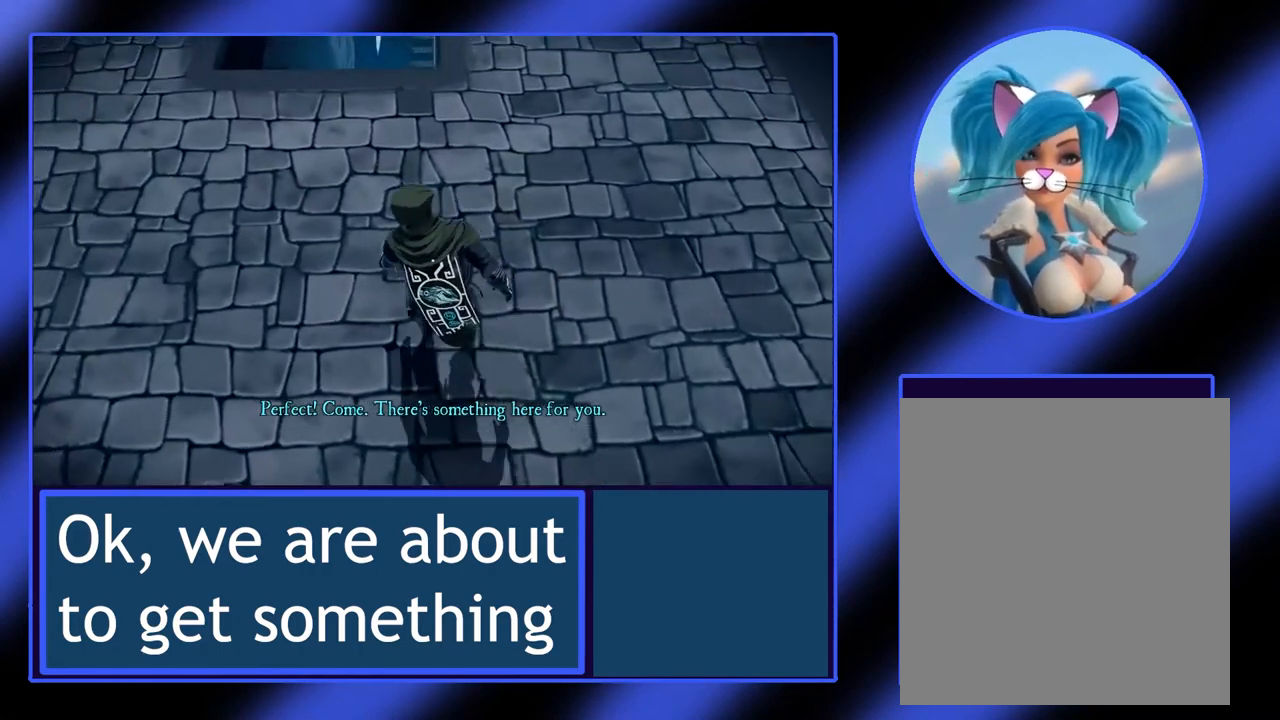
{"buttons": [], "left_stick": "up", "events": [[200, "left_stick", "up"]]}
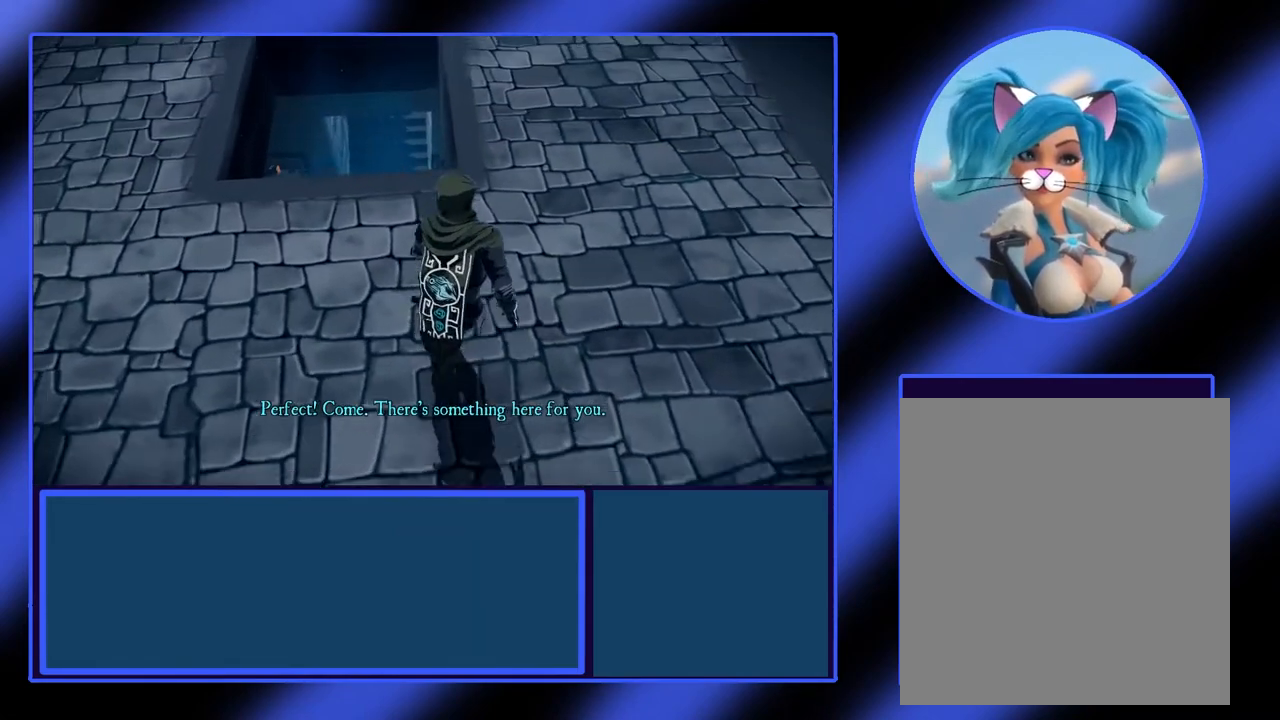
{"buttons": [], "left_stick": "up", "events": [[67, "left_stick", "up-left"], [367, "left_stick", "up"]]}
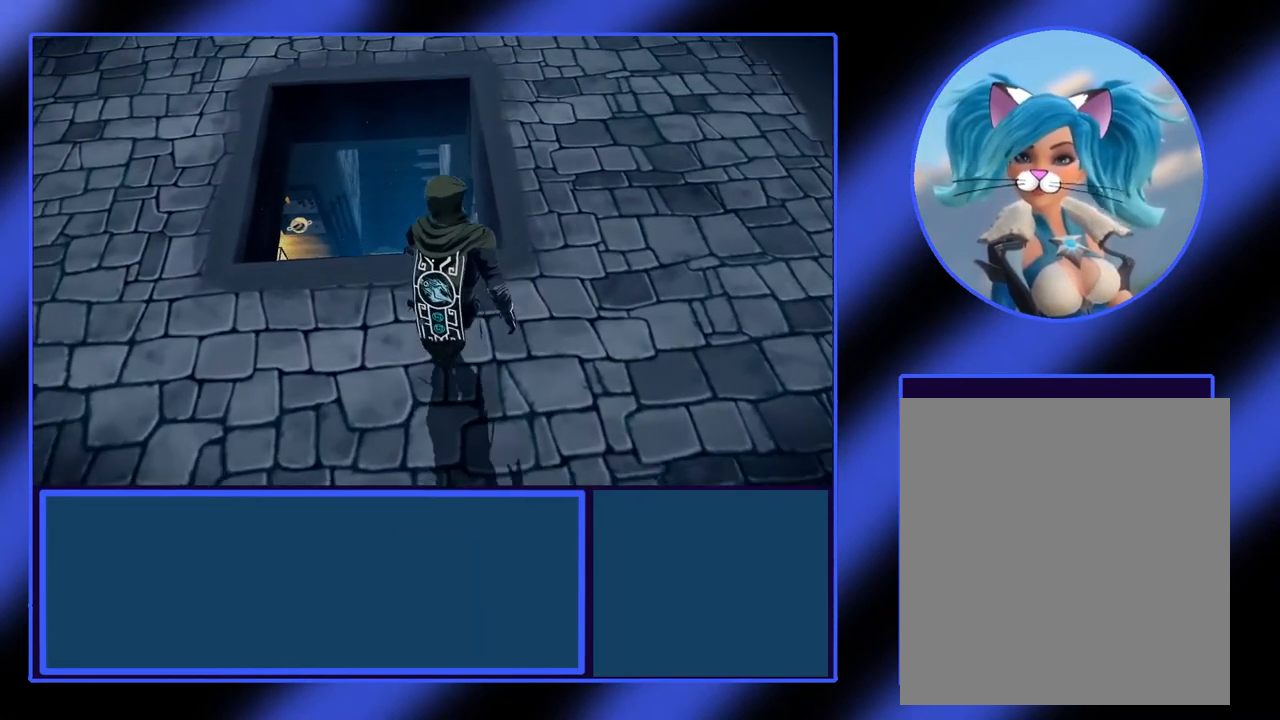
{"buttons": [], "left_stick": "up", "events": [[67, "left_stick", "center"], [500, "left_stick", "up"]]}
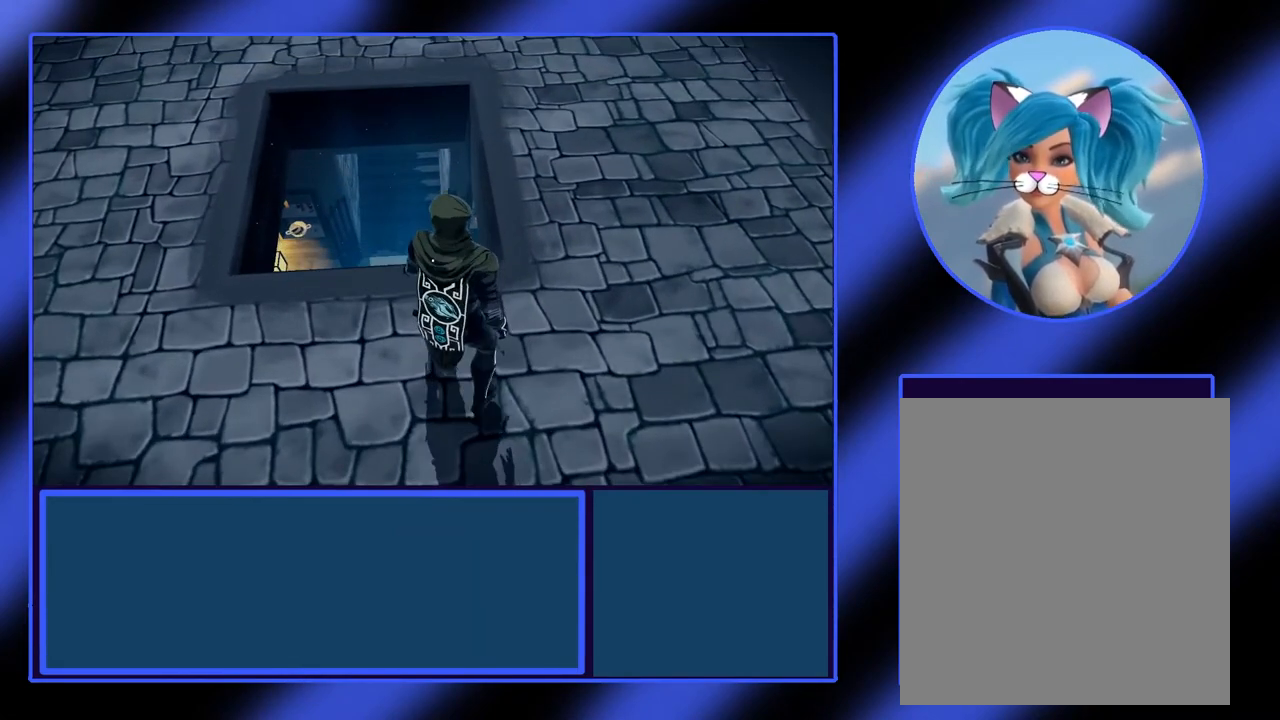
{"buttons": [], "left_stick": "center", "events": [[200, "left_stick", "center"]]}
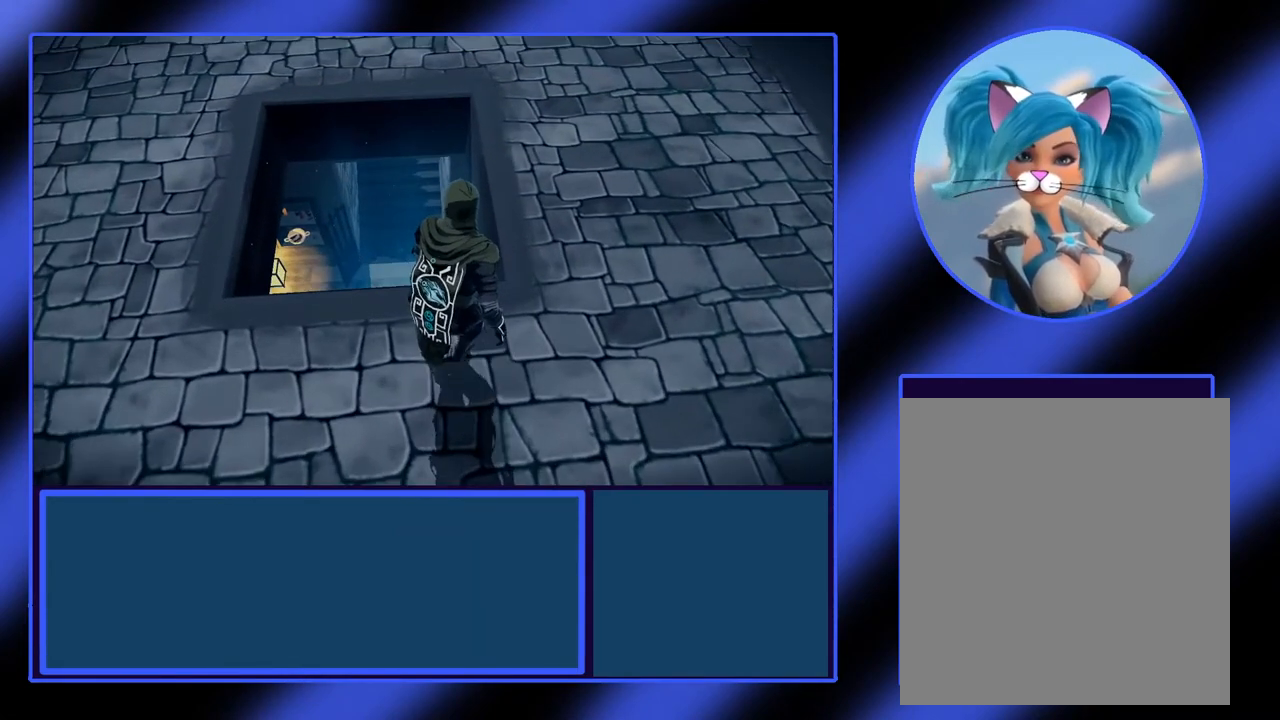
{"buttons": [], "left_stick": "center", "events": [[300, "R1", "down"], [367, "R1", "up"]]}
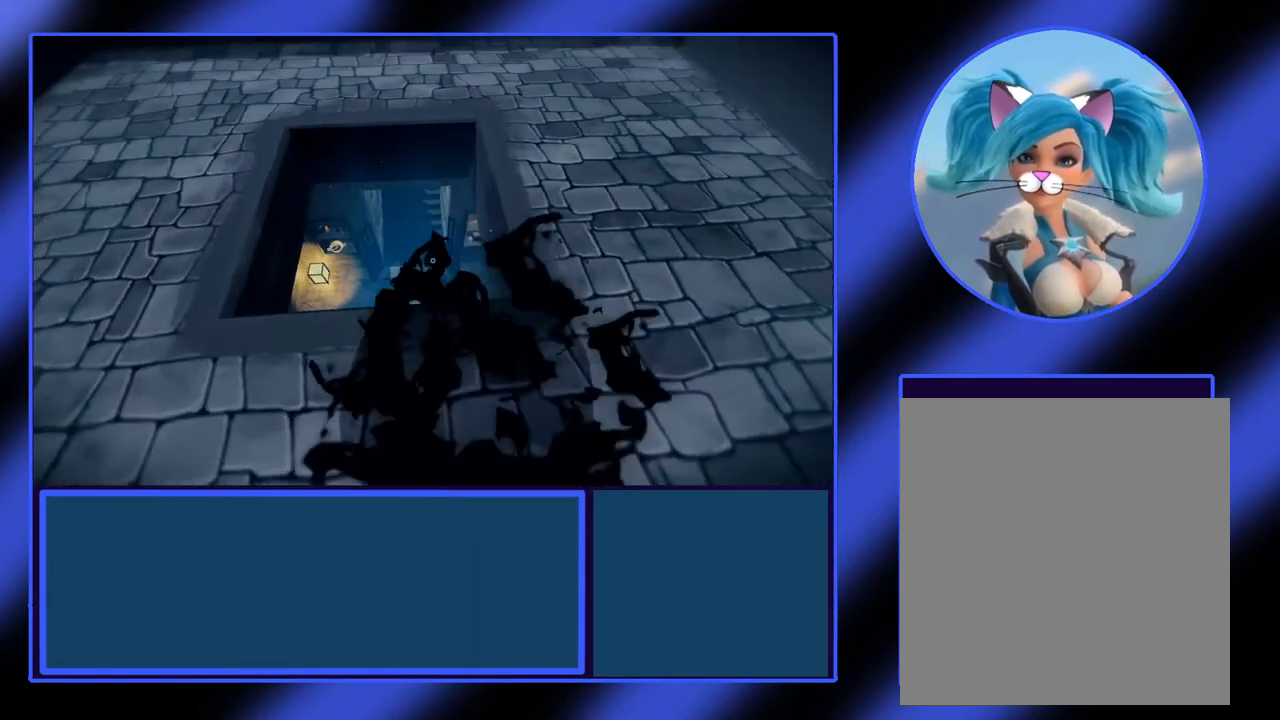
{"buttons": [], "left_stick": "center", "events": []}
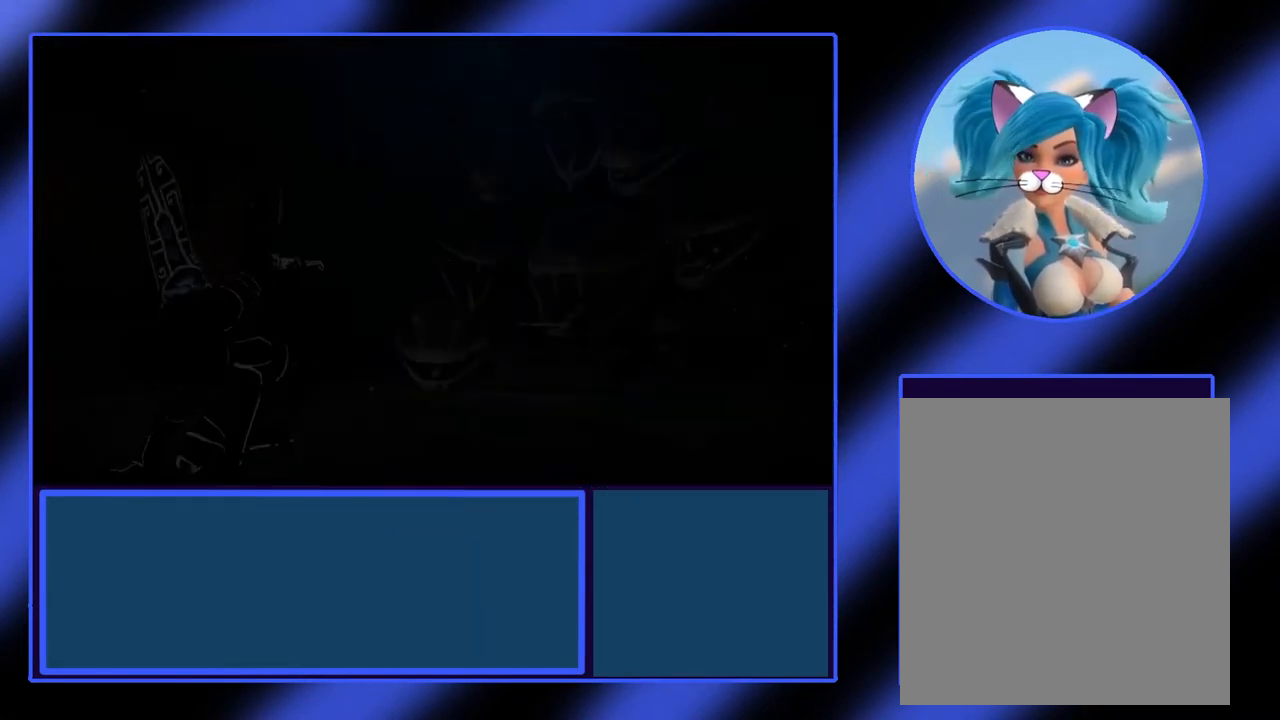
{"buttons": [], "left_stick": "center", "events": []}
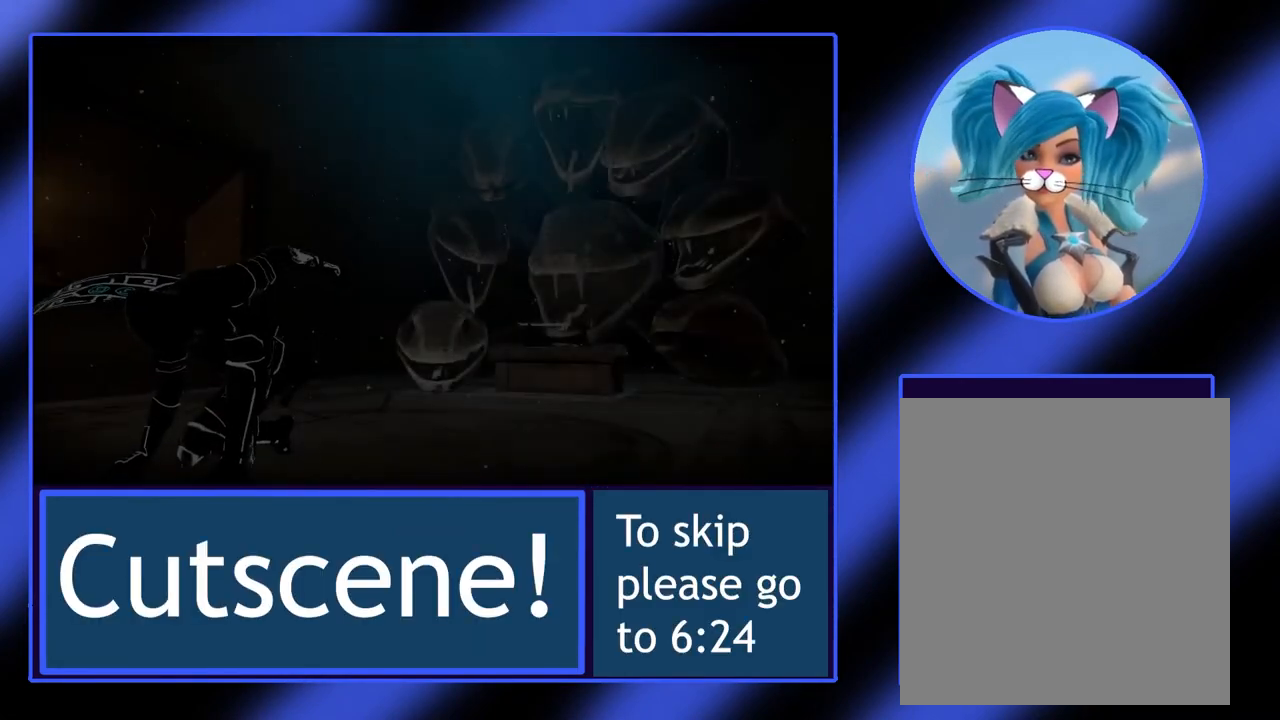
{"buttons": [], "left_stick": "center", "events": []}
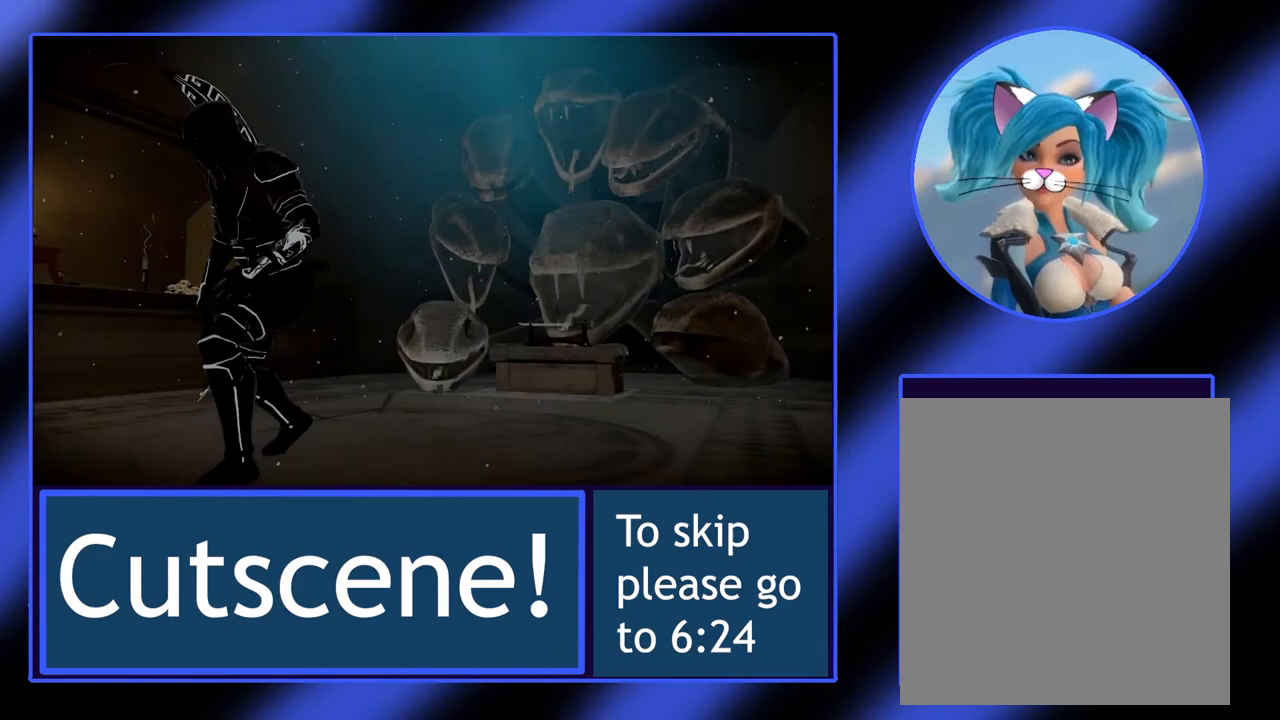
{"buttons": [], "left_stick": "center", "events": []}
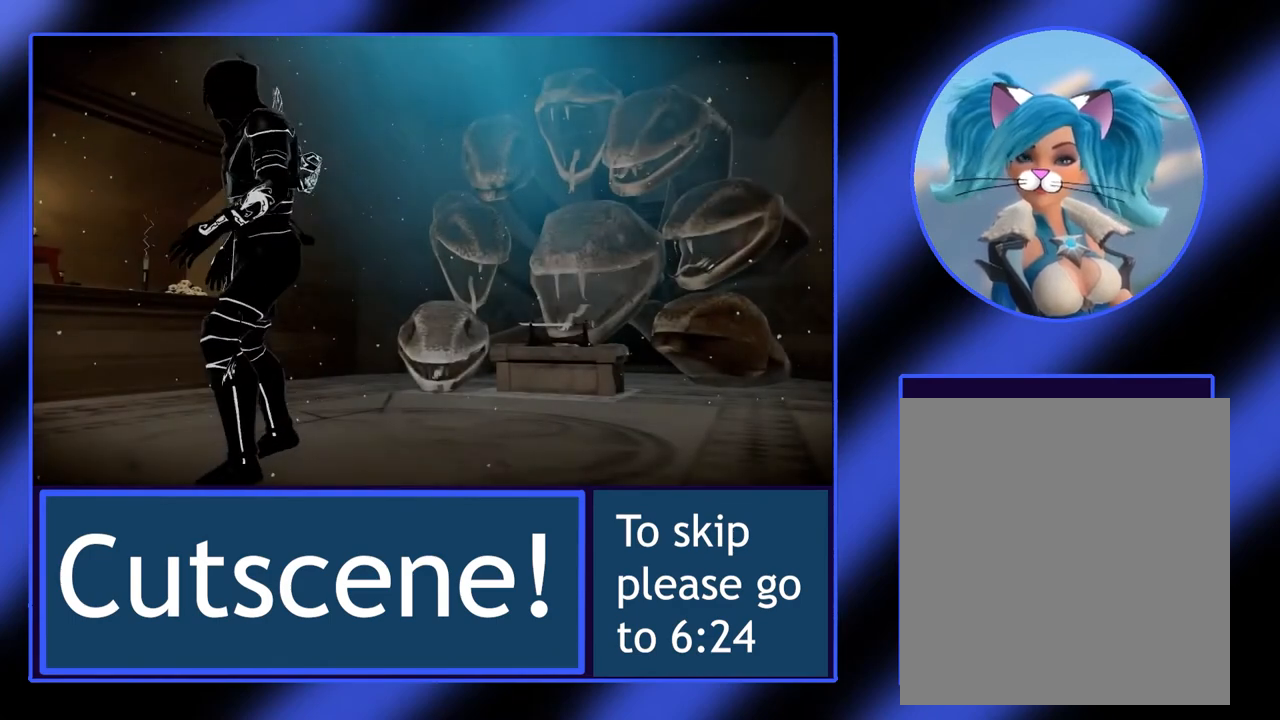
{"buttons": [], "left_stick": "center", "events": []}
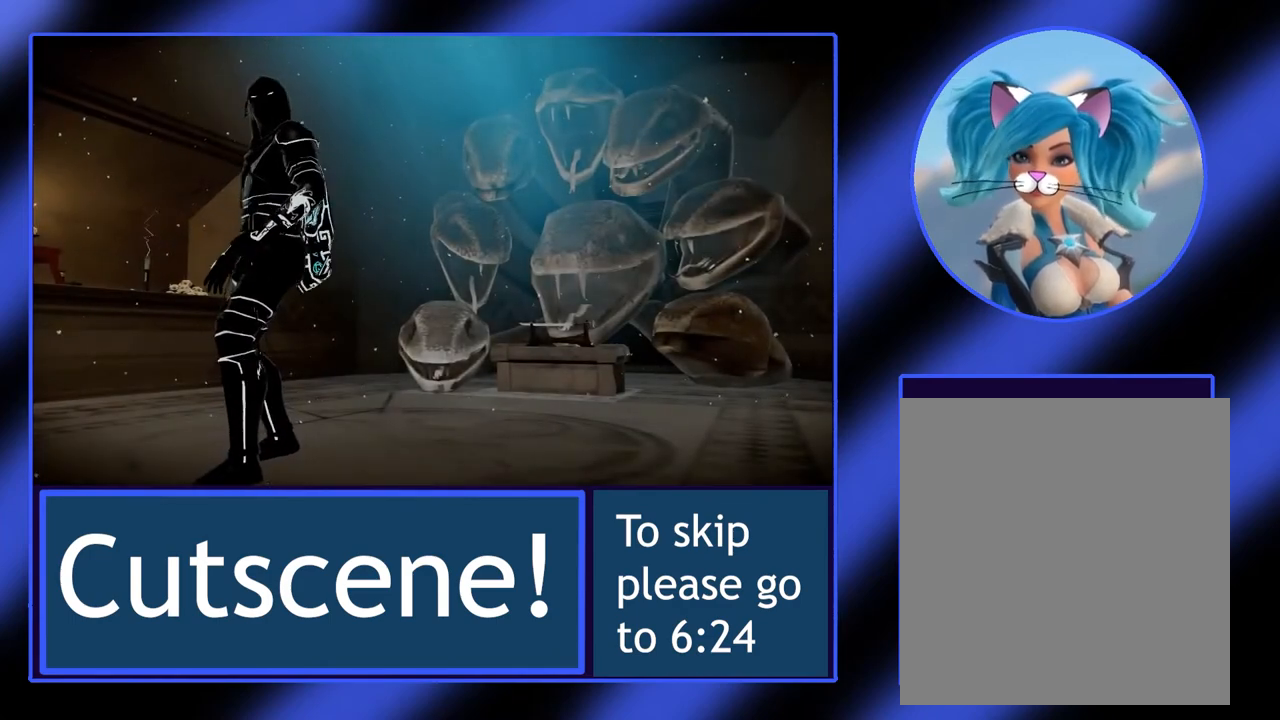
{"buttons": [], "left_stick": "center", "events": []}
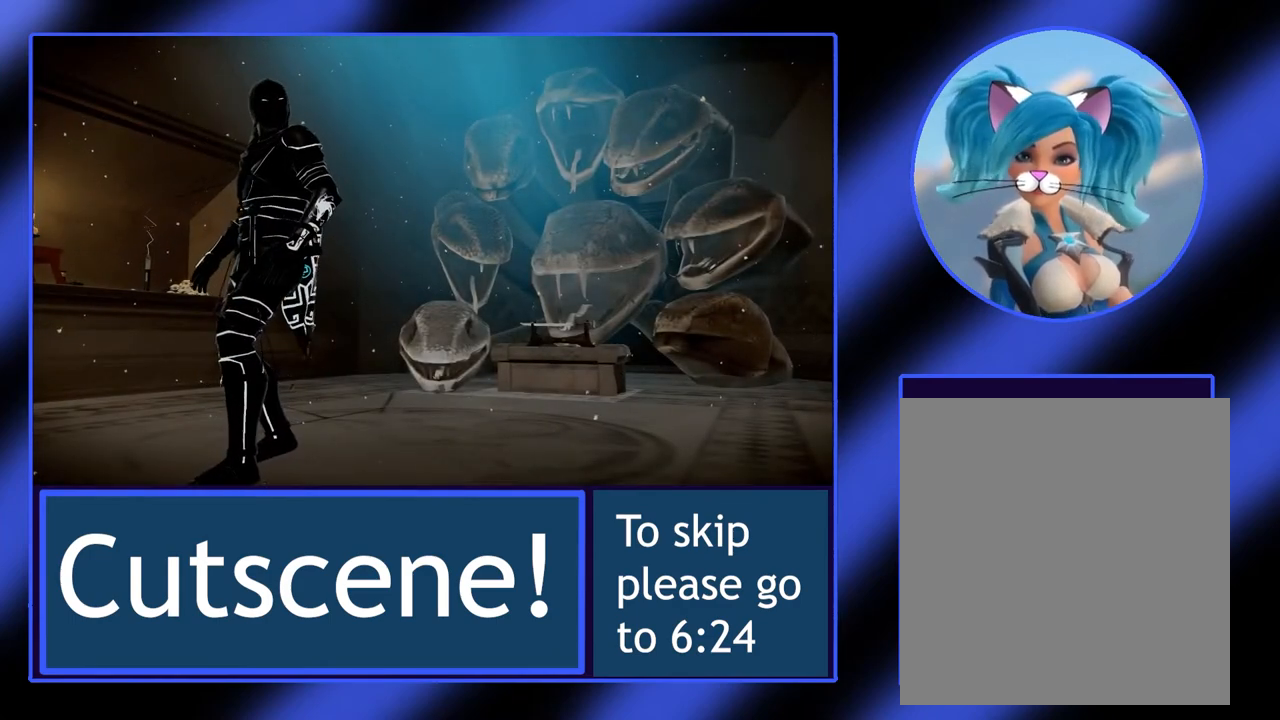
{"buttons": [], "left_stick": "center", "events": []}
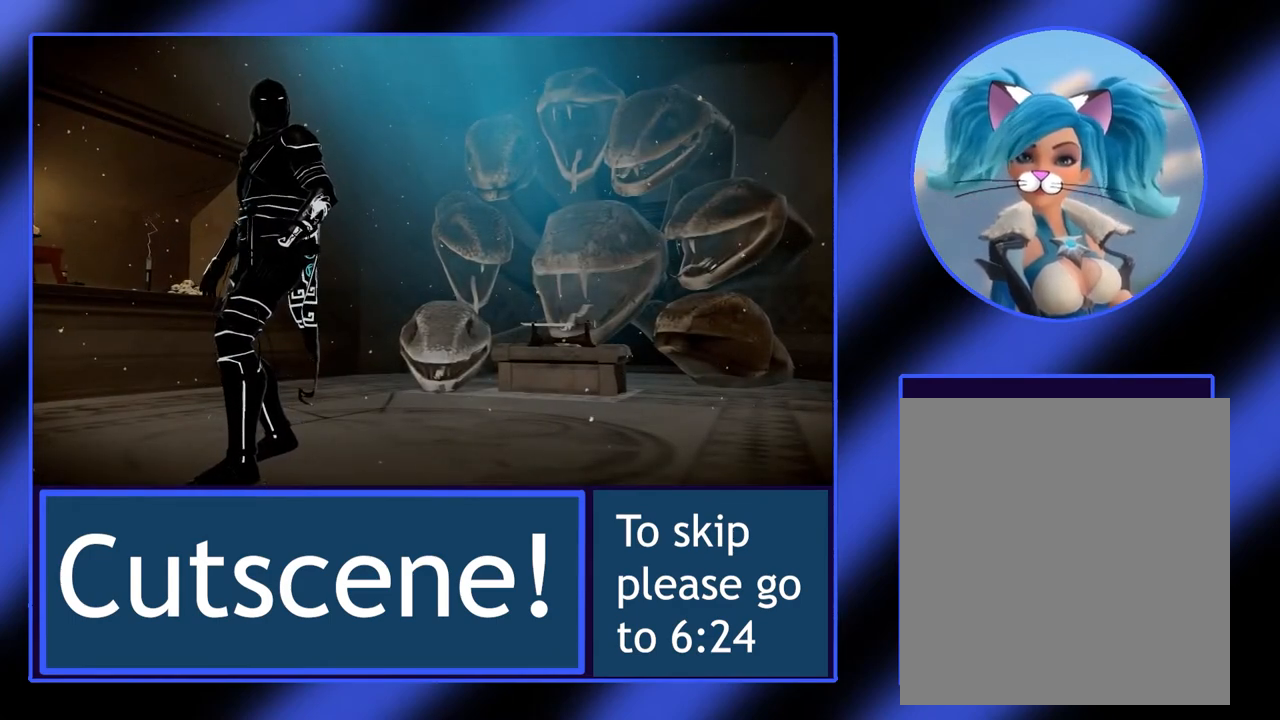
{"buttons": [], "left_stick": "center", "events": []}